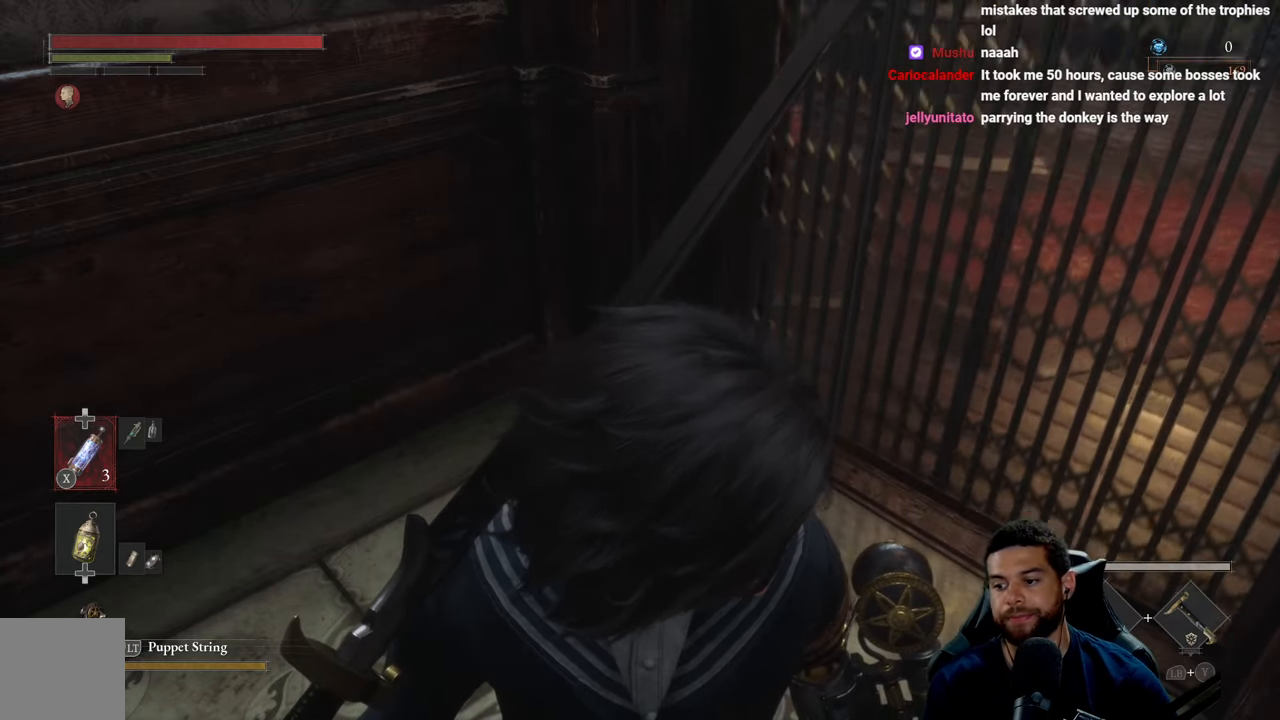
Gameplay with a controller (Xbox layout); each line is a JSON object with the inputs held at the frame after it. "events" lists button and stick changes between this image and that frame as [ms after this image, input, new state], when the widget could be followed in between.
{"buttons": [], "left_stick": "up", "right_stick": "center", "events": [[450, "left_stick", "up"]]}
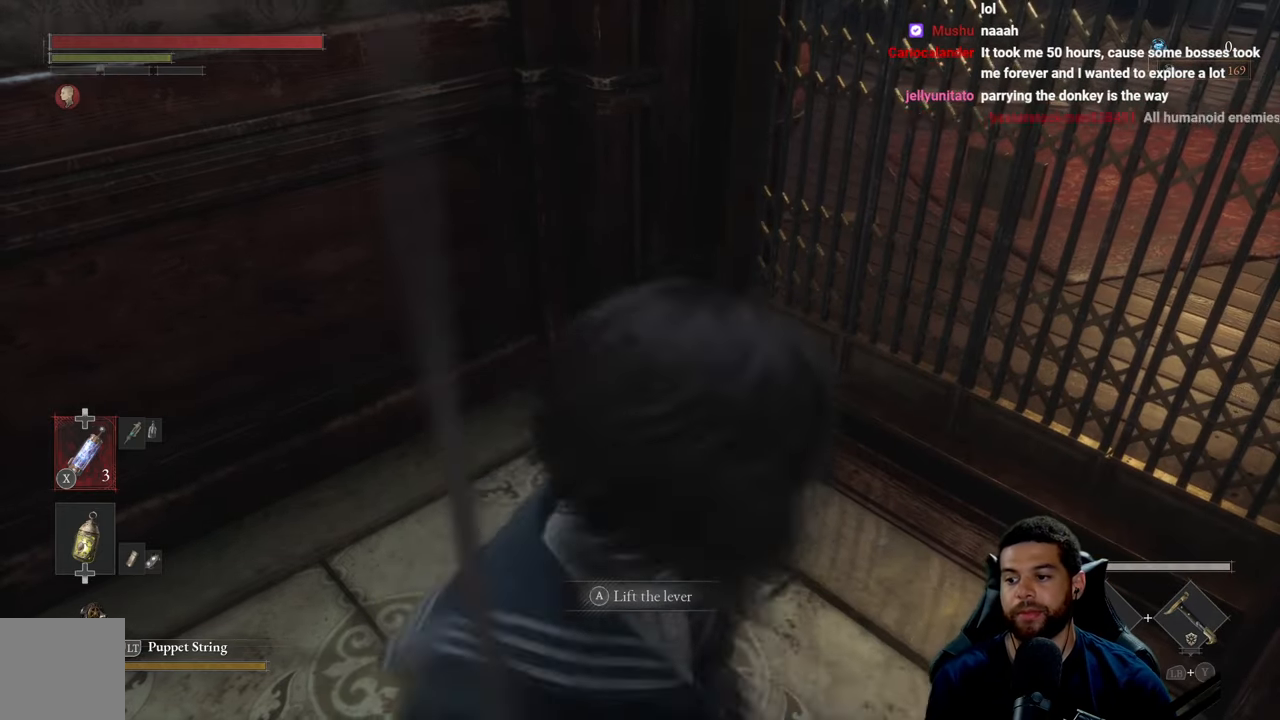
{"buttons": [], "left_stick": "center", "right_stick": "center", "events": [[100, "right_stick", "right"], [266, "left_stick", "center"], [266, "right_stick", "center"]]}
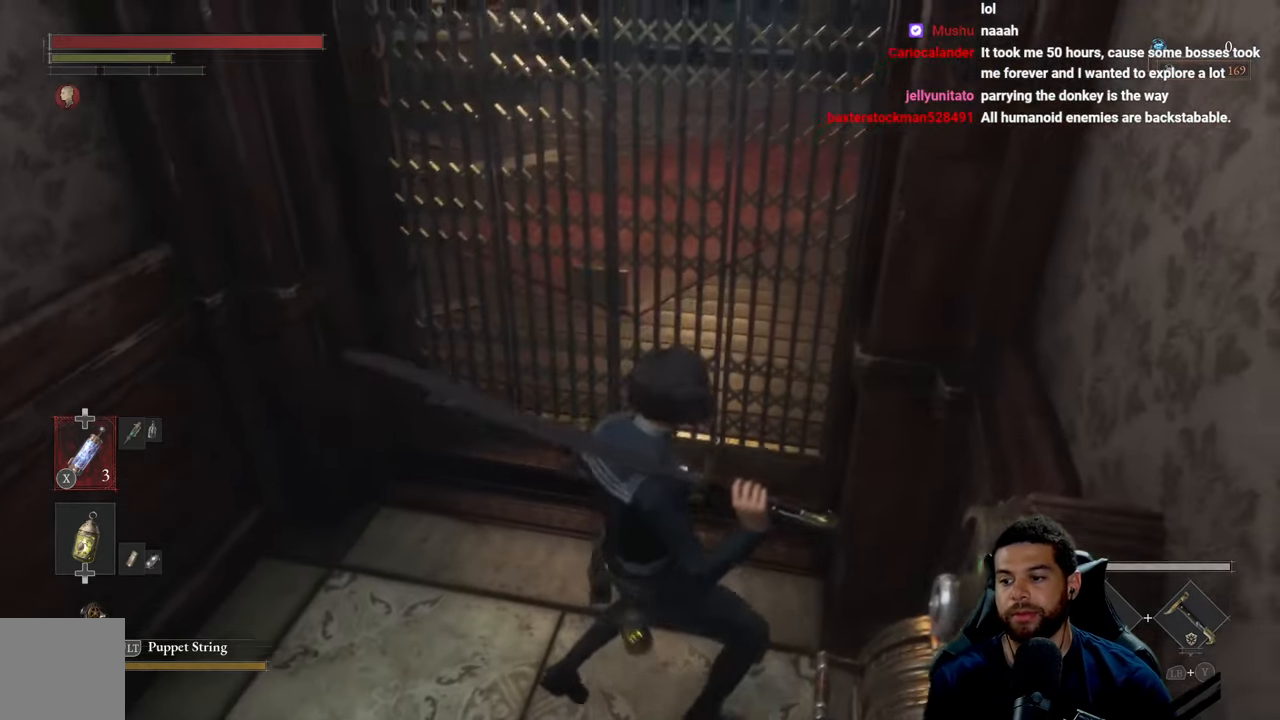
{"buttons": [], "left_stick": "up", "right_stick": "right", "events": [[166, "right_stick", "right"], [316, "right_stick", "center"], [350, "left_stick", "up"], [500, "right_stick", "right"]]}
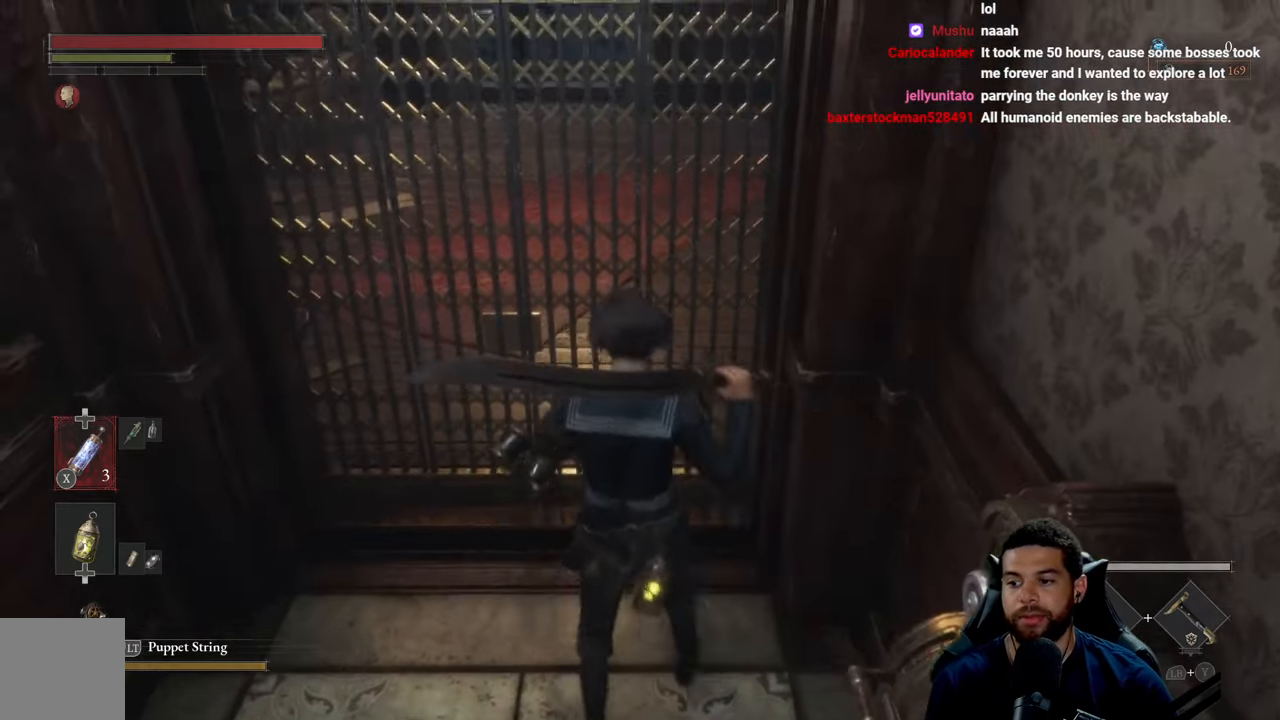
{"buttons": [], "left_stick": "center", "right_stick": "center", "events": [[50, "left_stick", "center"], [133, "left_stick", "down-left"], [216, "right_stick", "center"], [333, "left_stick", "center"]]}
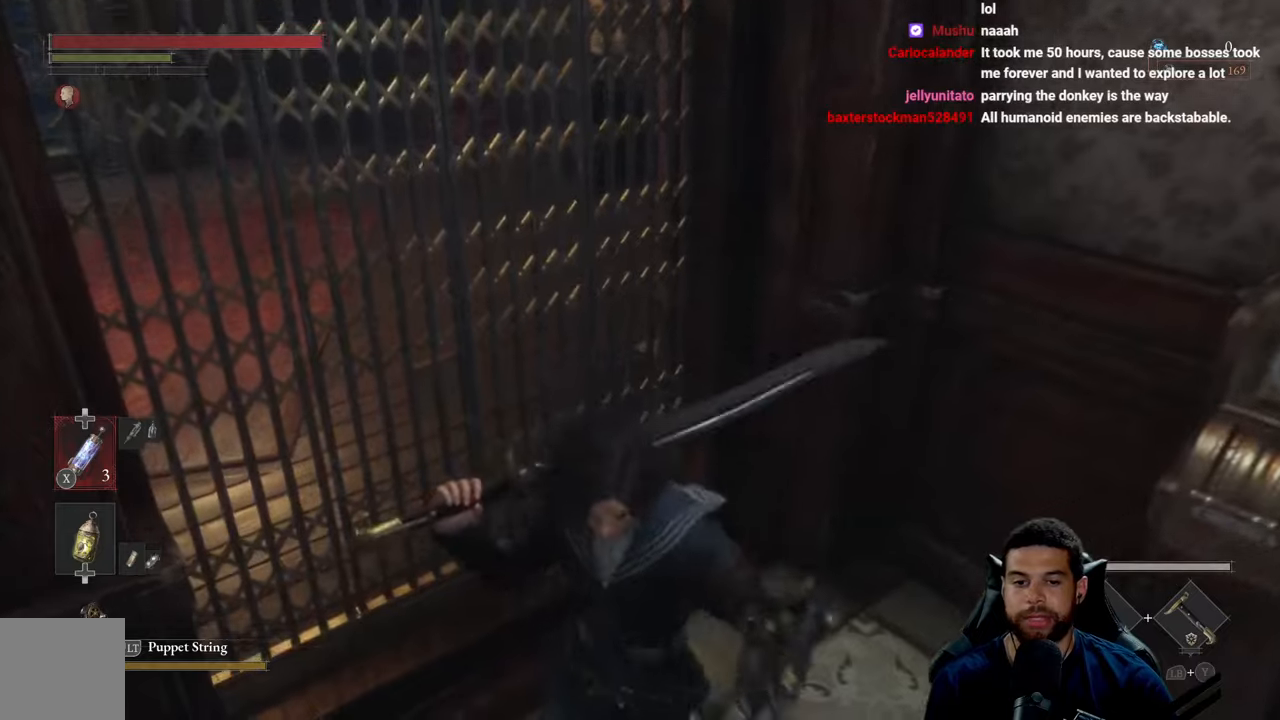
{"buttons": [], "left_stick": "center", "right_stick": "left", "events": [[333, "right_stick", "left"]]}
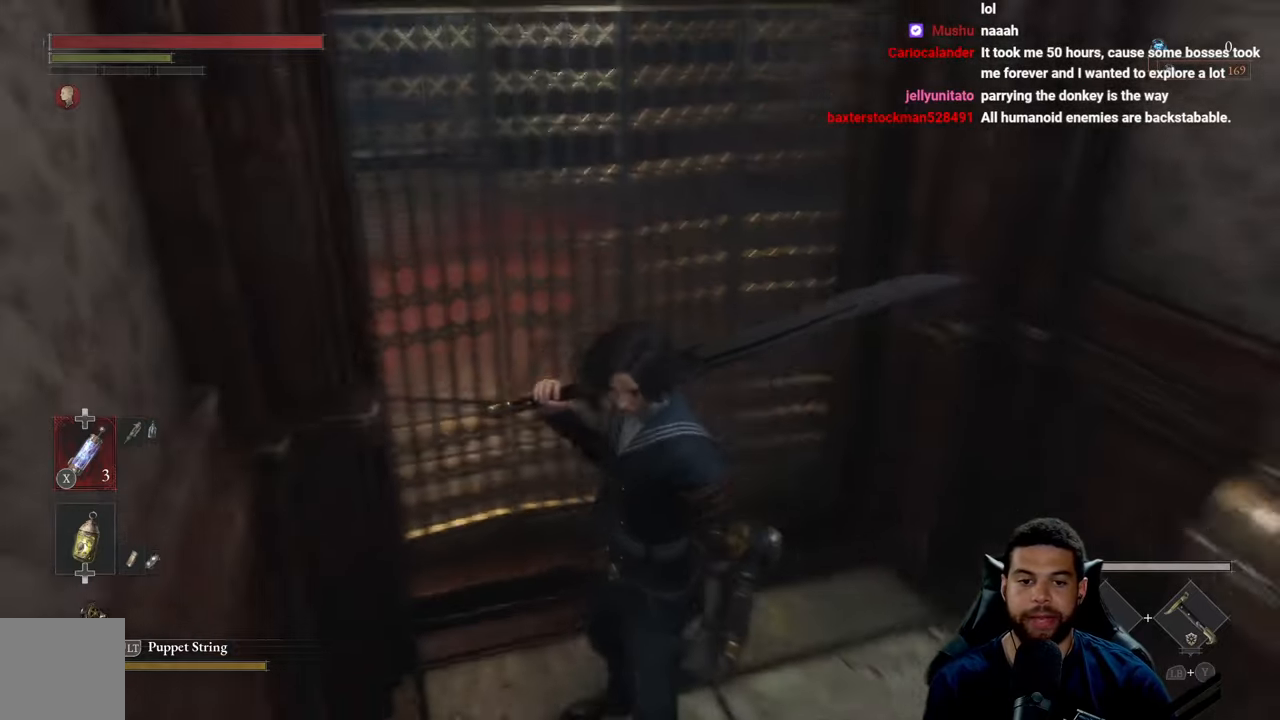
{"buttons": [], "left_stick": "up", "right_stick": "center", "events": [[333, "right_stick", "center"], [400, "left_stick", "up"]]}
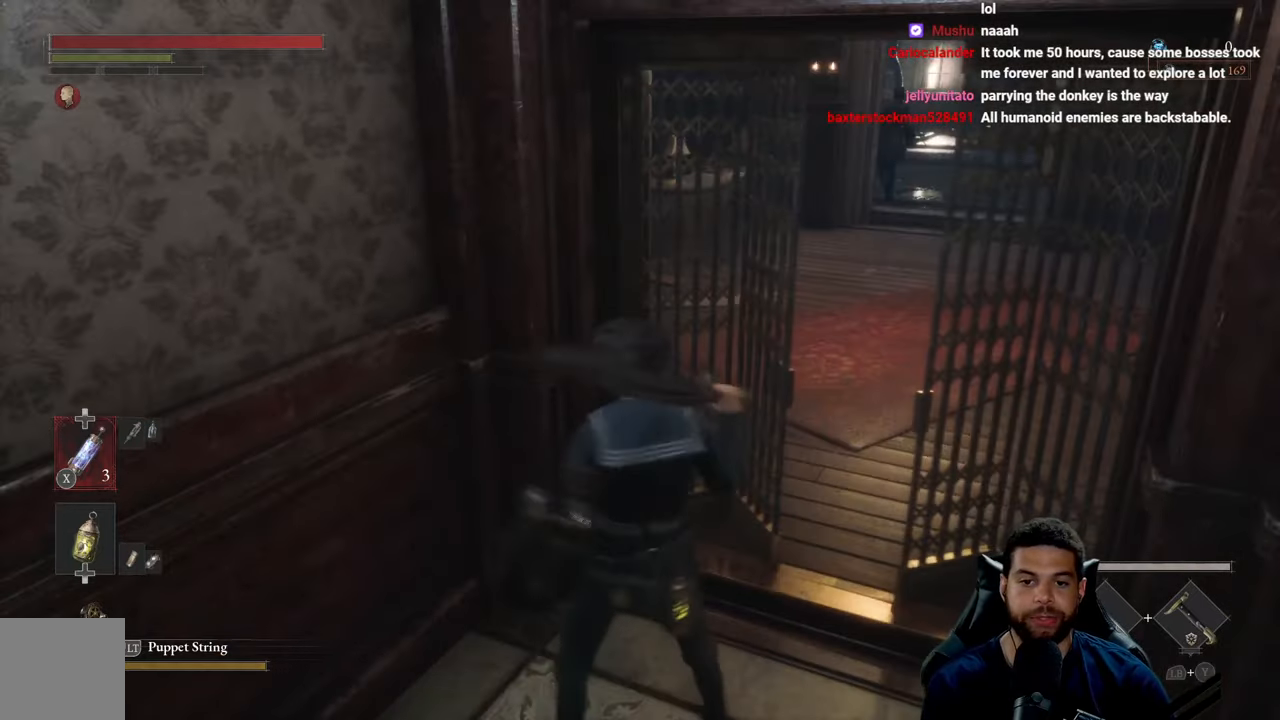
{"buttons": ["B"], "left_stick": "up", "right_stick": "center", "events": [[150, "left_stick", "up-right"], [167, "right_stick", "right"], [267, "right_stick", "center"], [383, "left_stick", "up"], [400, "B", "down"]]}
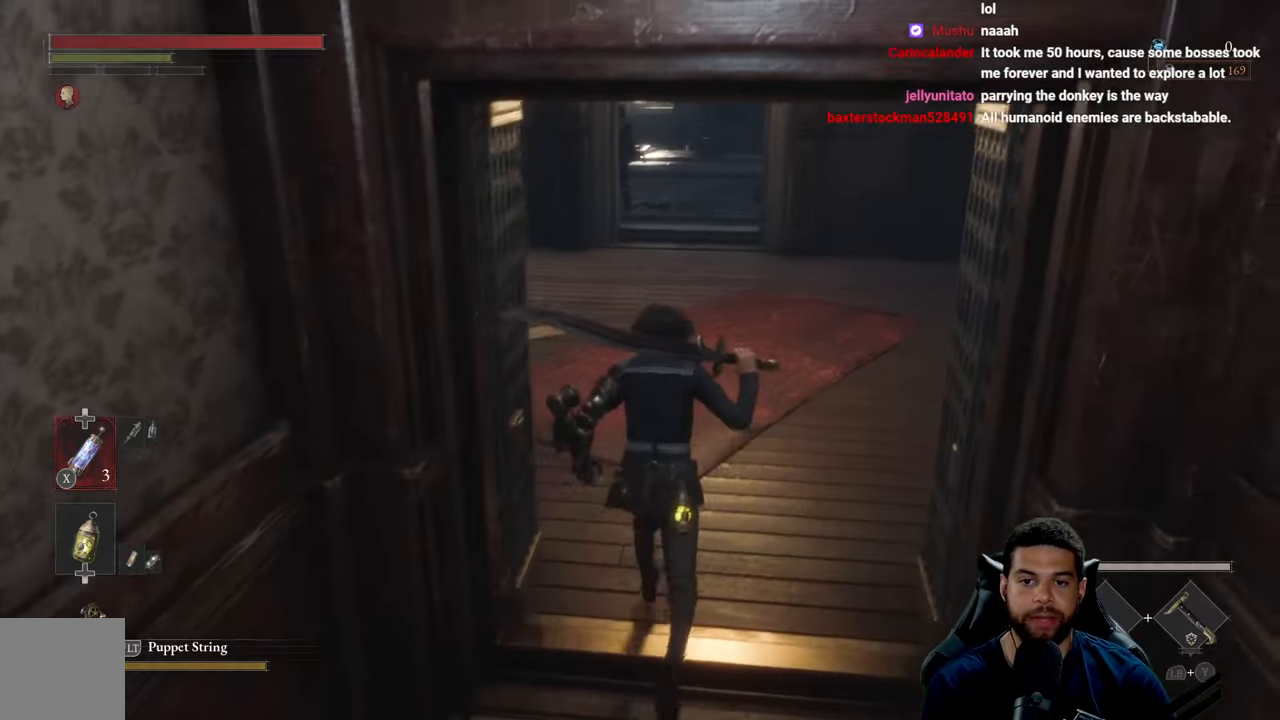
{"buttons": ["B"], "left_stick": "up", "right_stick": "up", "events": [[483, "right_stick", "up"]]}
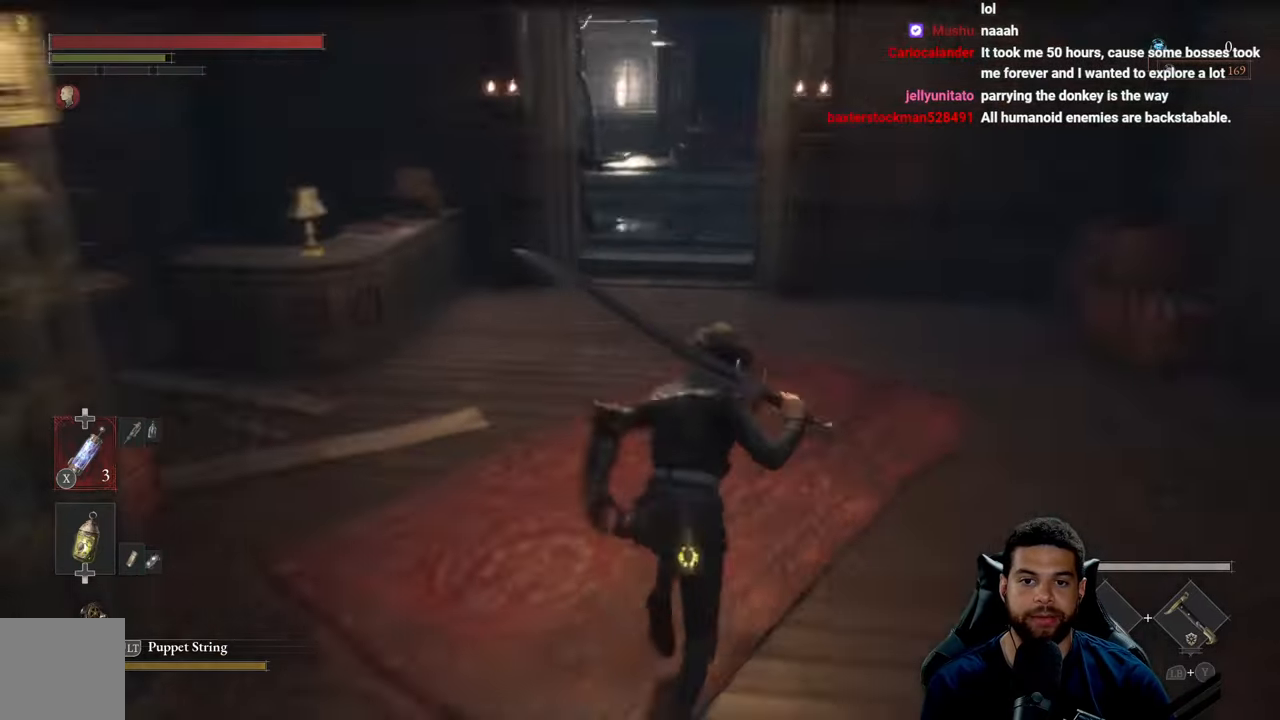
{"buttons": ["B"], "left_stick": "up", "right_stick": "center", "events": [[117, "right_stick", "center"]]}
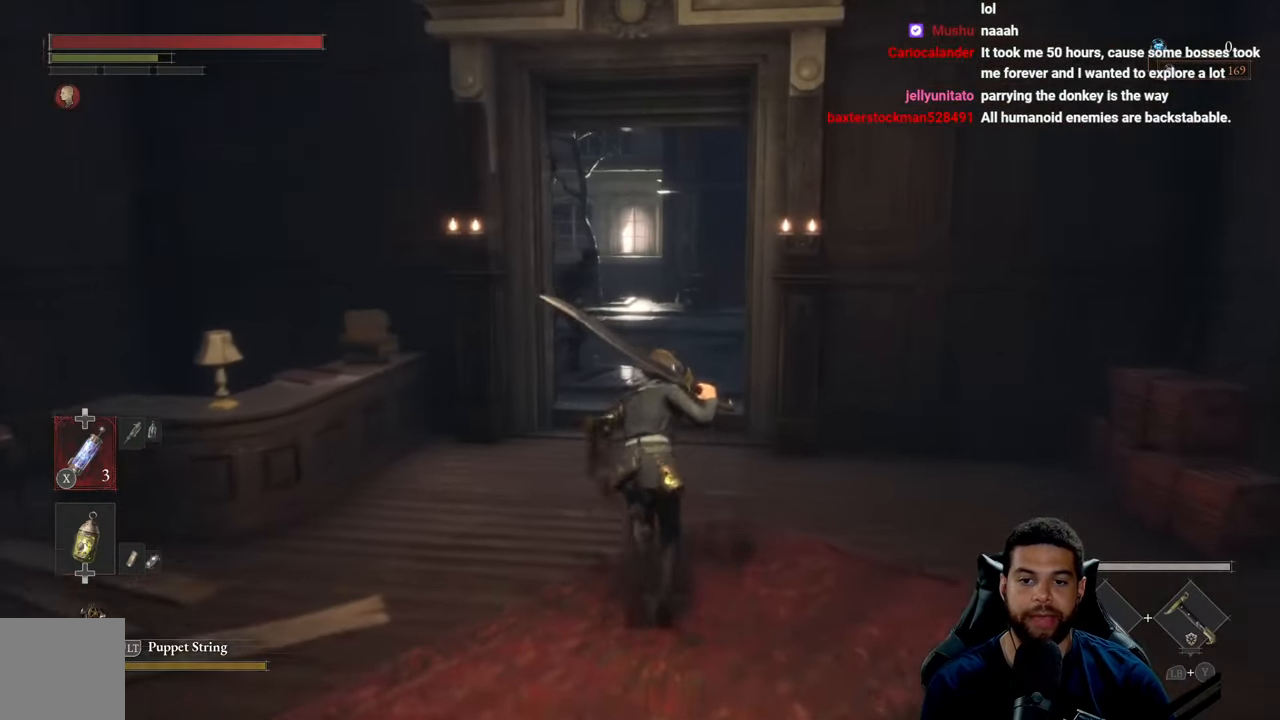
{"buttons": ["B"], "left_stick": "up", "right_stick": "center", "events": []}
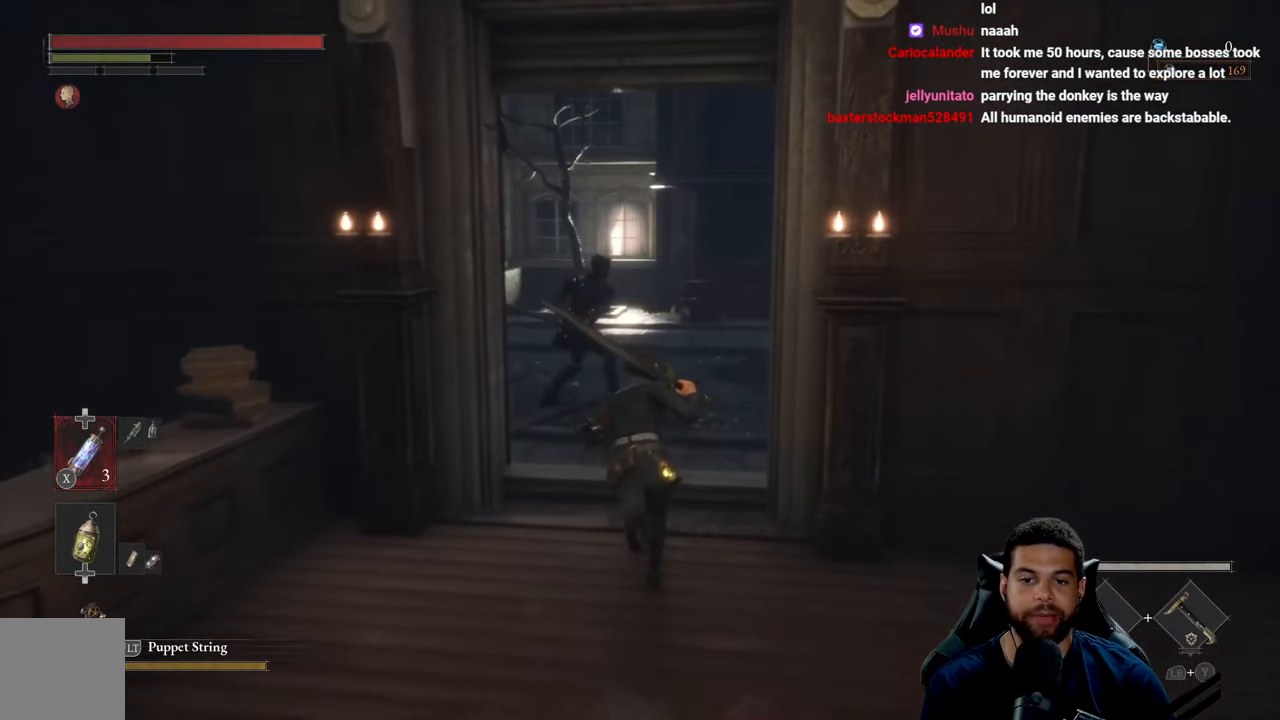
{"buttons": ["B"], "left_stick": "up", "right_stick": "center", "events": []}
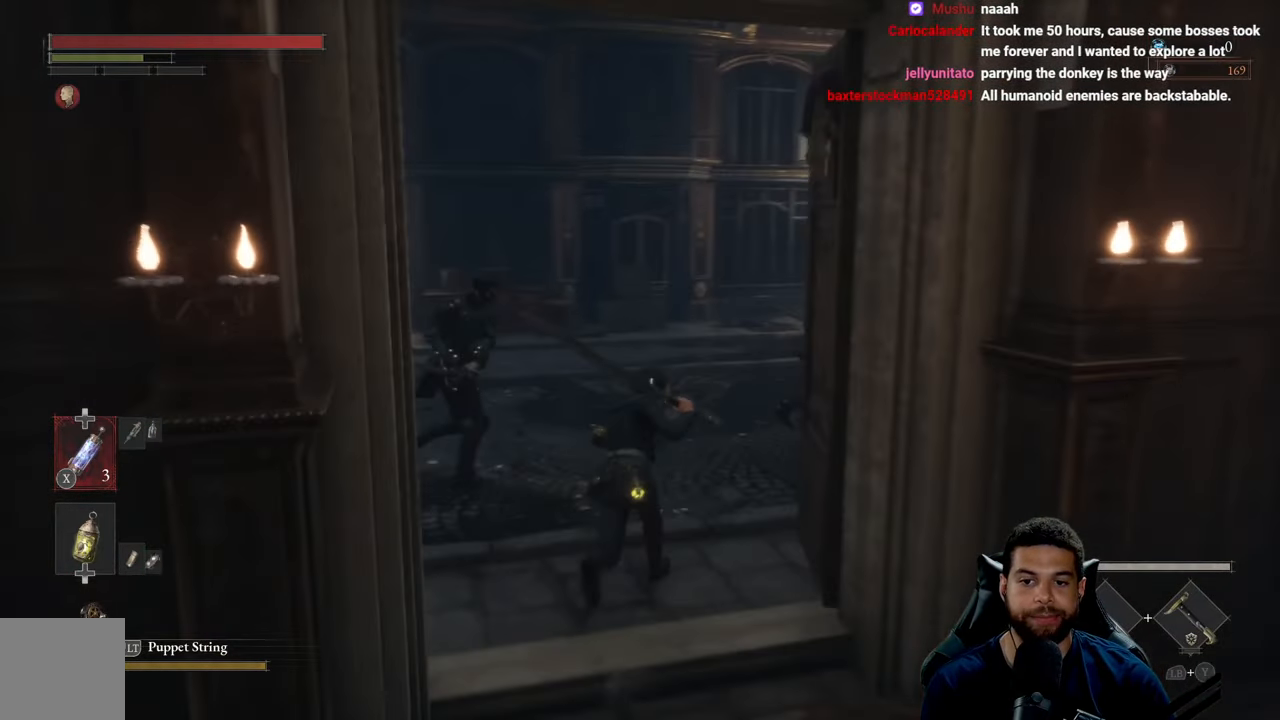
{"buttons": ["B"], "left_stick": "up-left", "right_stick": "right", "events": [[283, "right_stick", "right"], [500, "left_stick", "up-left"]]}
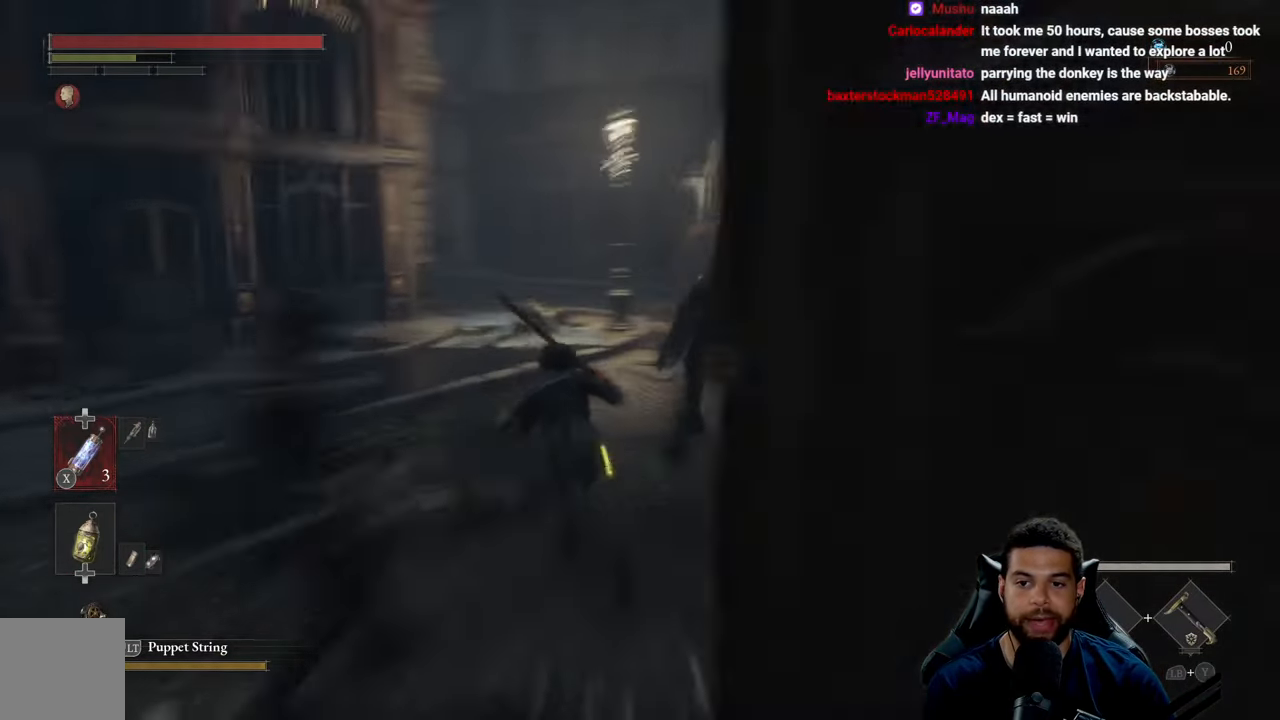
{"buttons": ["B"], "left_stick": "up", "right_stick": "center", "events": [[150, "right_stick", "center"], [400, "left_stick", "up"]]}
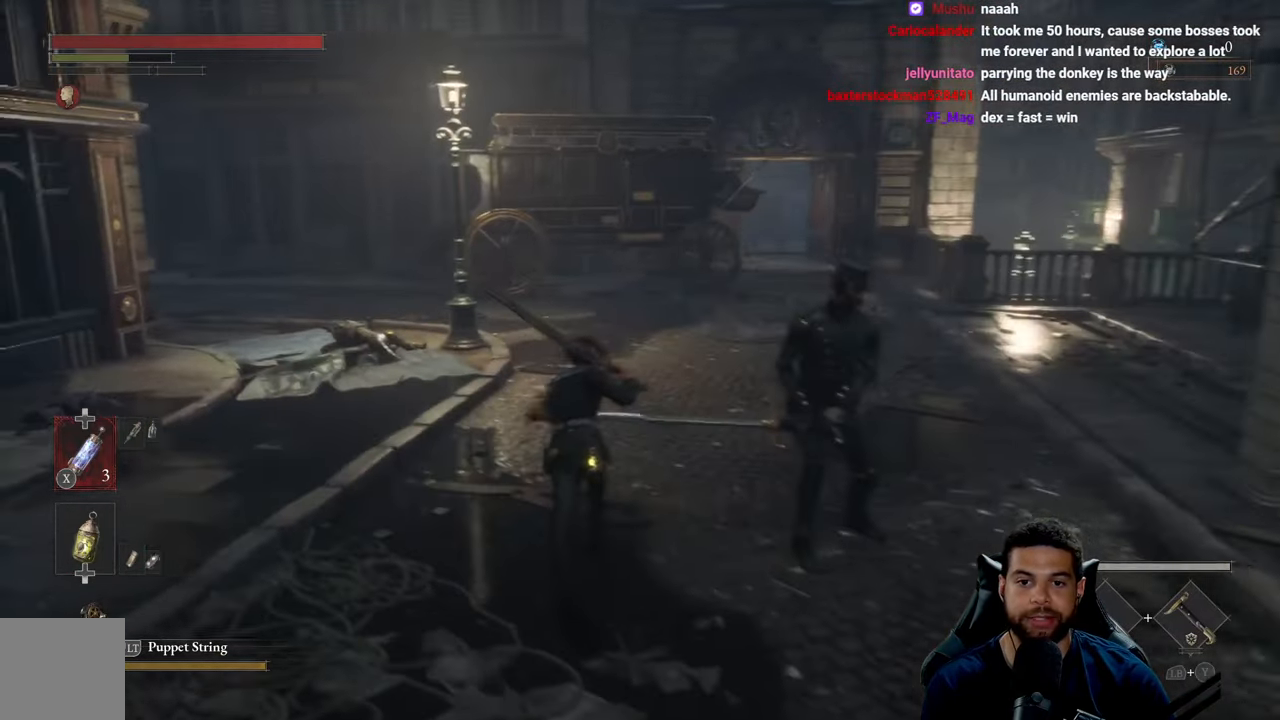
{"buttons": ["B"], "left_stick": "down", "right_stick": "right", "events": [[217, "left_stick", "left"], [267, "left_stick", "down-left"], [267, "right_stick", "right"], [400, "left_stick", "down"]]}
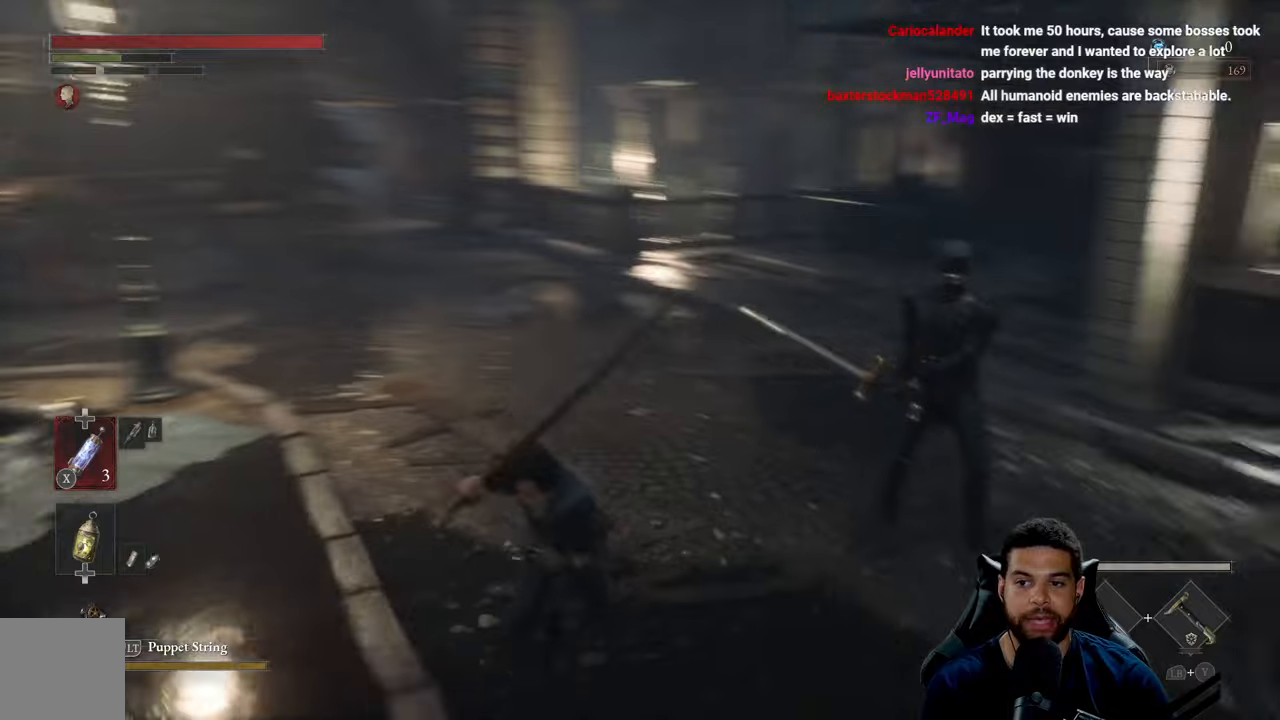
{"buttons": ["B"], "left_stick": "up", "right_stick": "center", "events": [[200, "left_stick", "right"], [350, "left_stick", "up-right"], [417, "right_stick", "center"], [467, "left_stick", "up"]]}
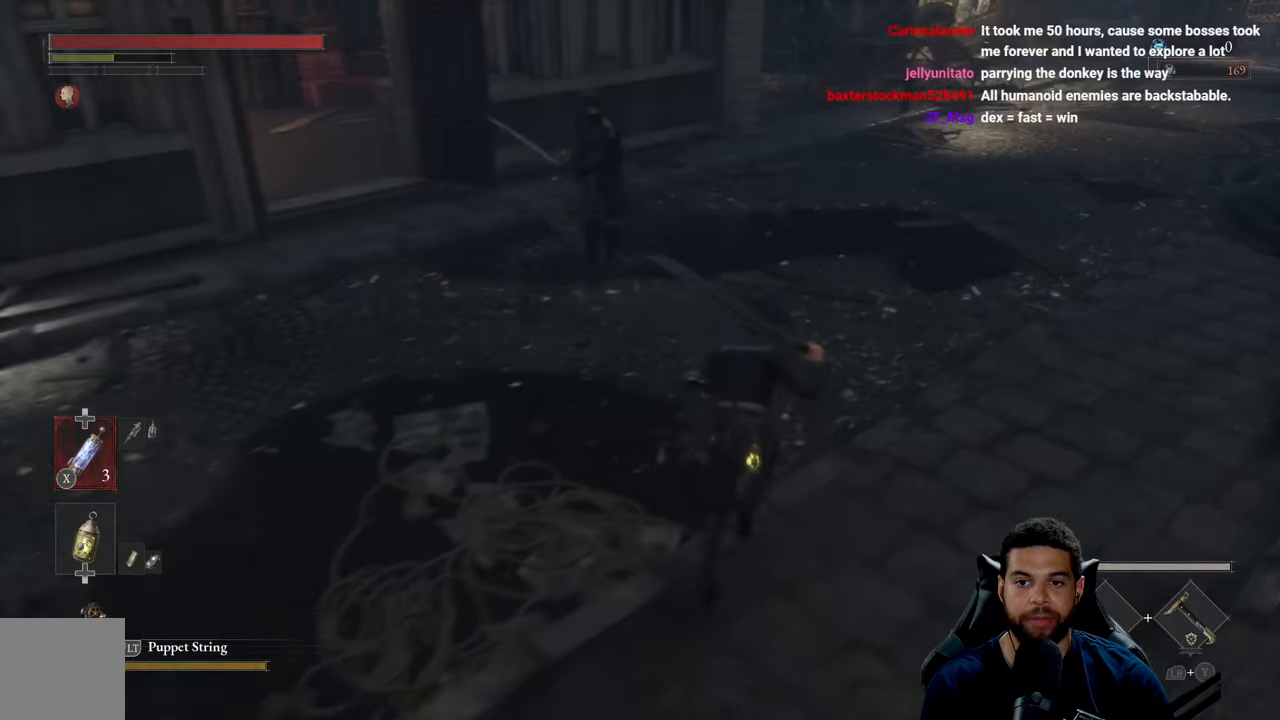
{"buttons": ["B"], "left_stick": "up", "right_stick": "right", "events": [[167, "left_stick", "up-right"], [367, "right_stick", "right"], [434, "left_stick", "up"]]}
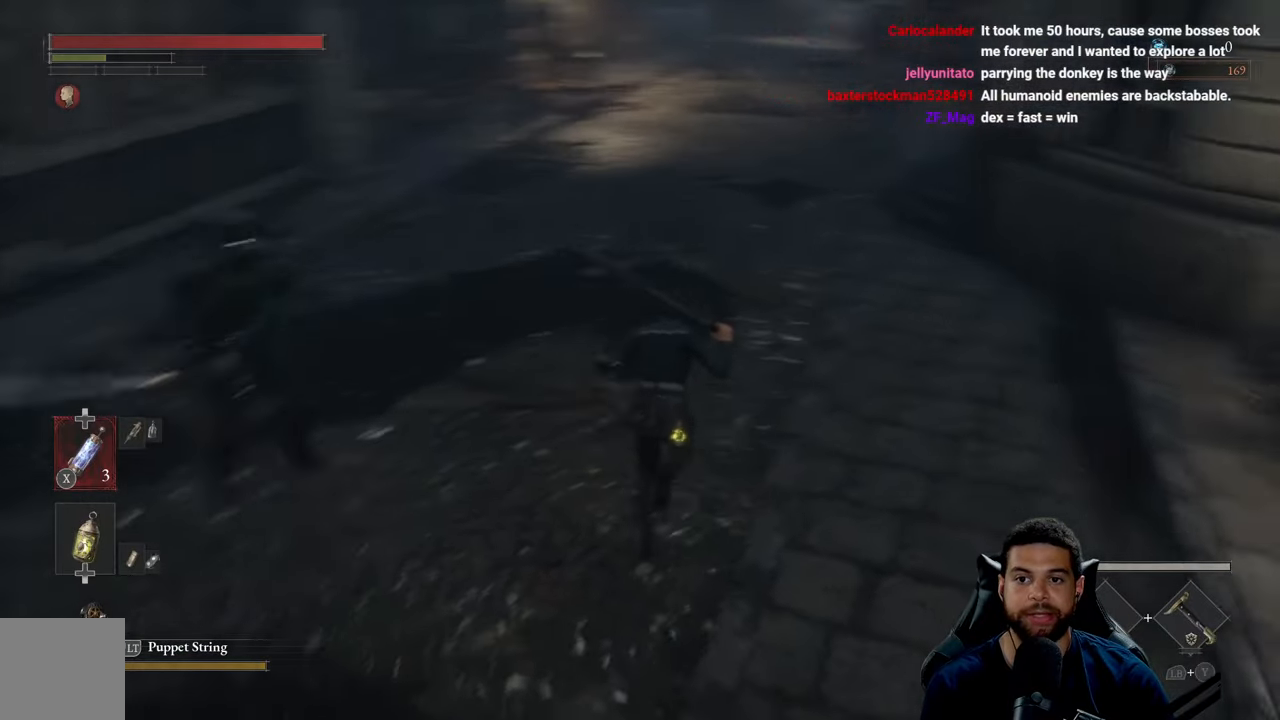
{"buttons": ["B"], "left_stick": "up", "right_stick": "center", "events": [[34, "right_stick", "center"], [234, "right_stick", "up"], [417, "right_stick", "center"]]}
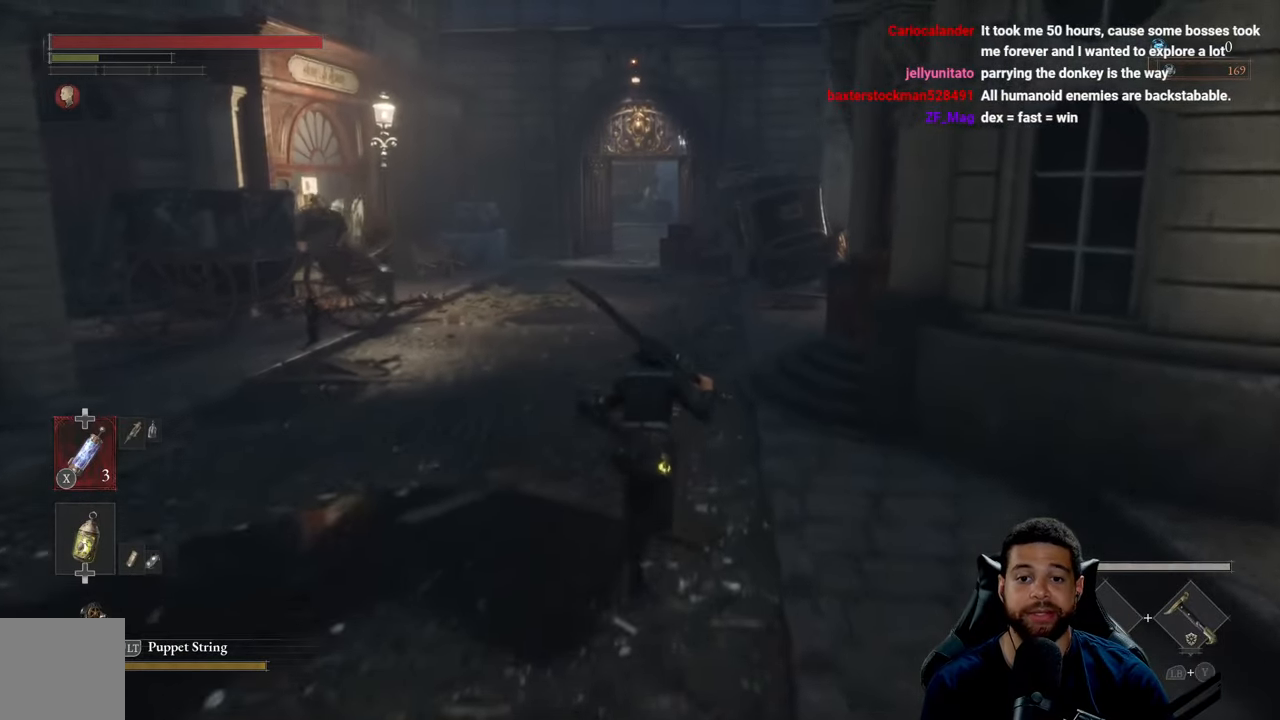
{"buttons": ["B"], "left_stick": "up", "right_stick": "center", "events": []}
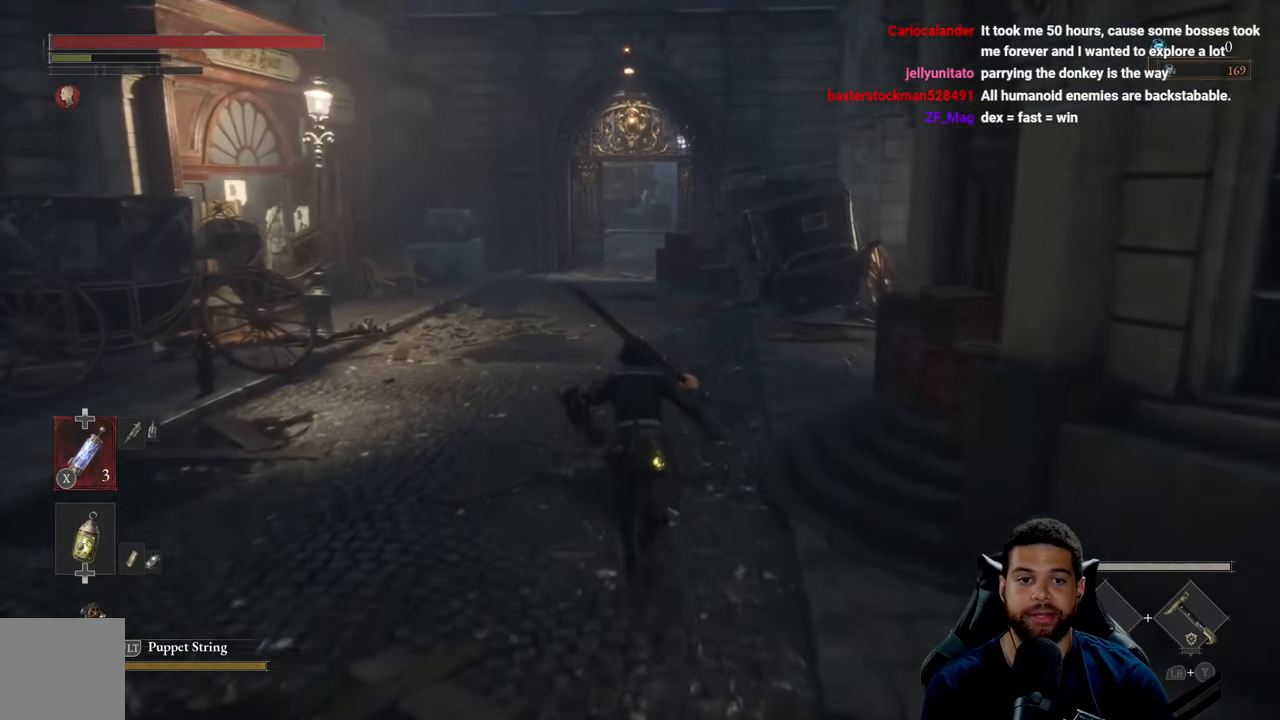
{"buttons": [], "left_stick": "up", "right_stick": "center", "events": [[67, "B", "up"]]}
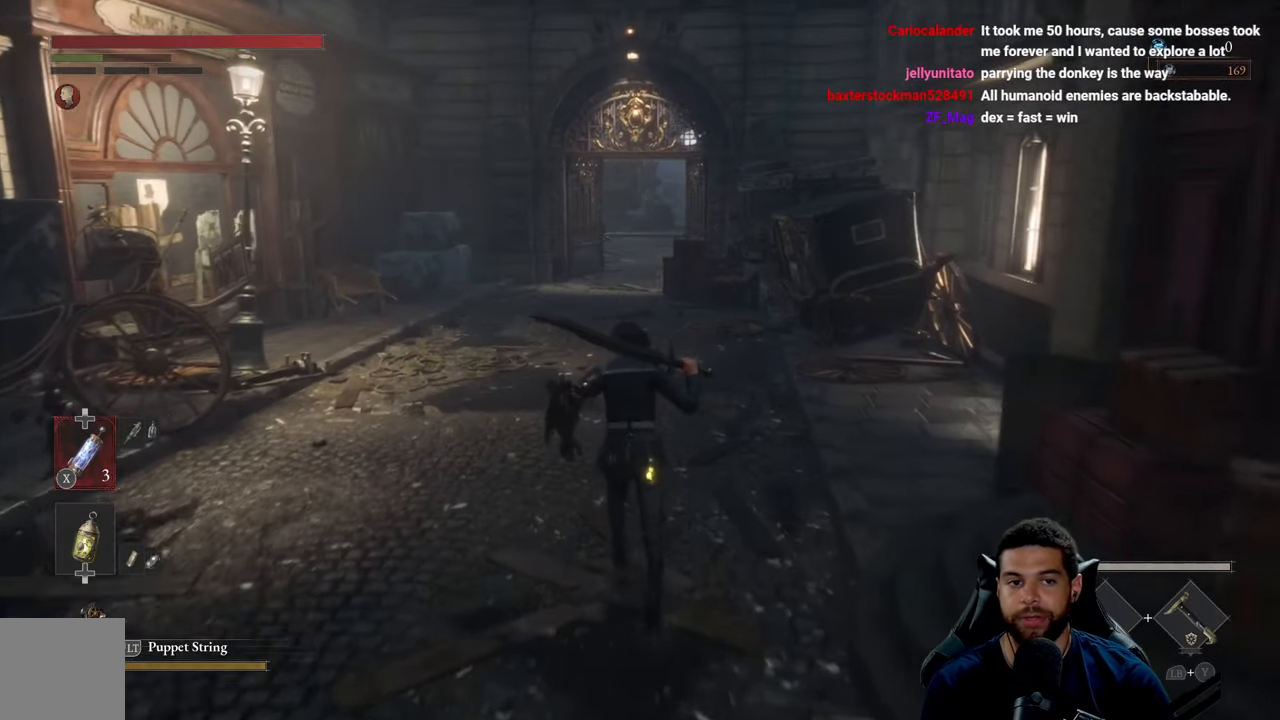
{"buttons": ["B"], "left_stick": "up", "right_stick": "center", "events": [[434, "B", "down"]]}
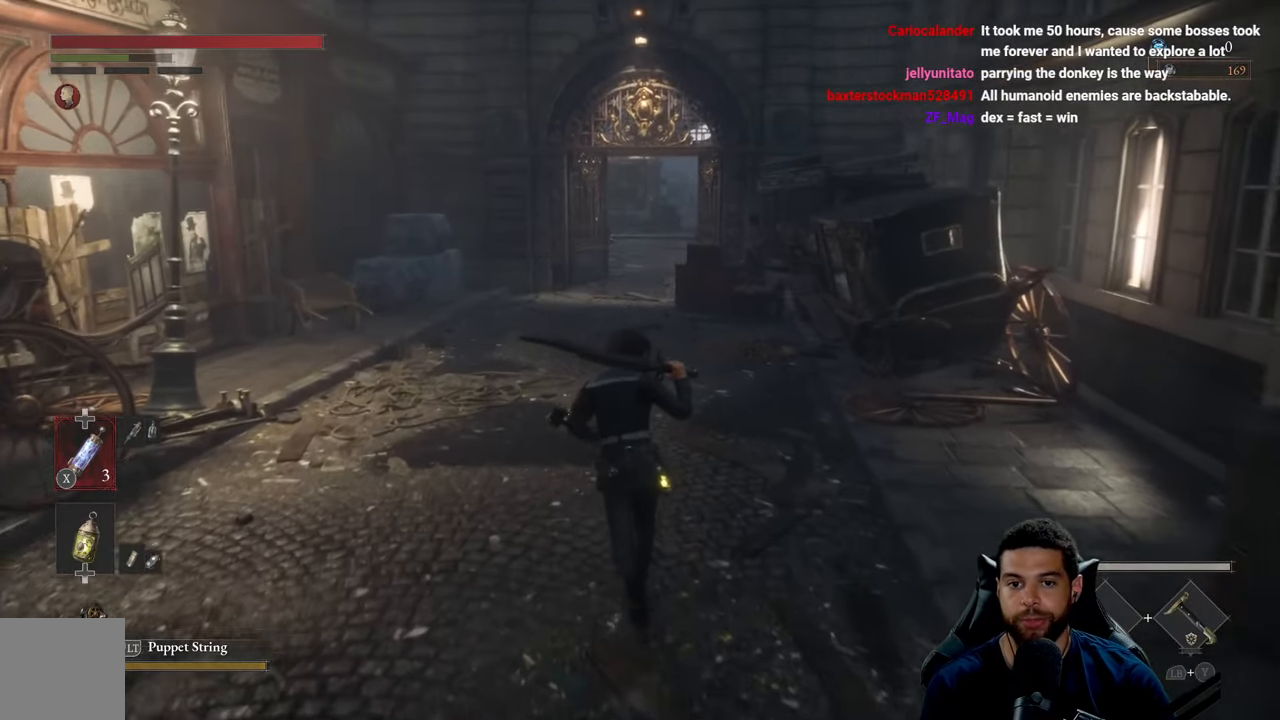
{"buttons": ["B"], "left_stick": "up", "right_stick": "center", "events": []}
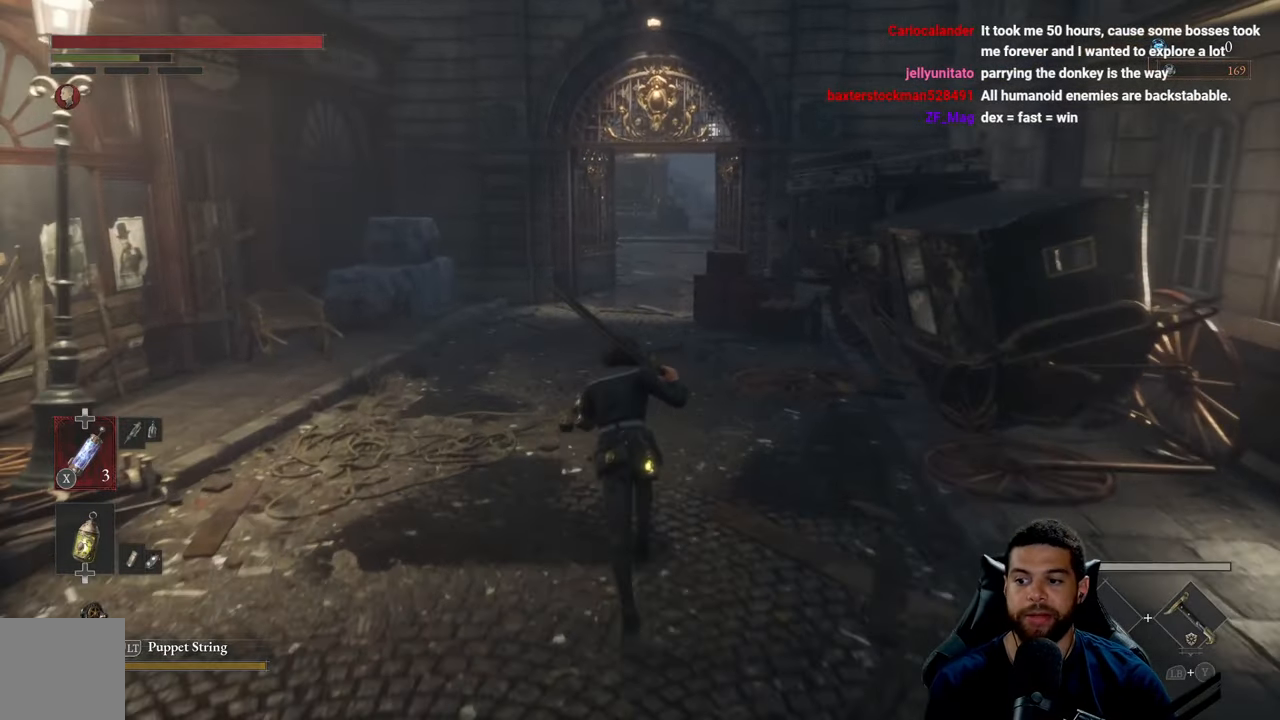
{"buttons": ["B"], "left_stick": "up", "right_stick": "center", "events": []}
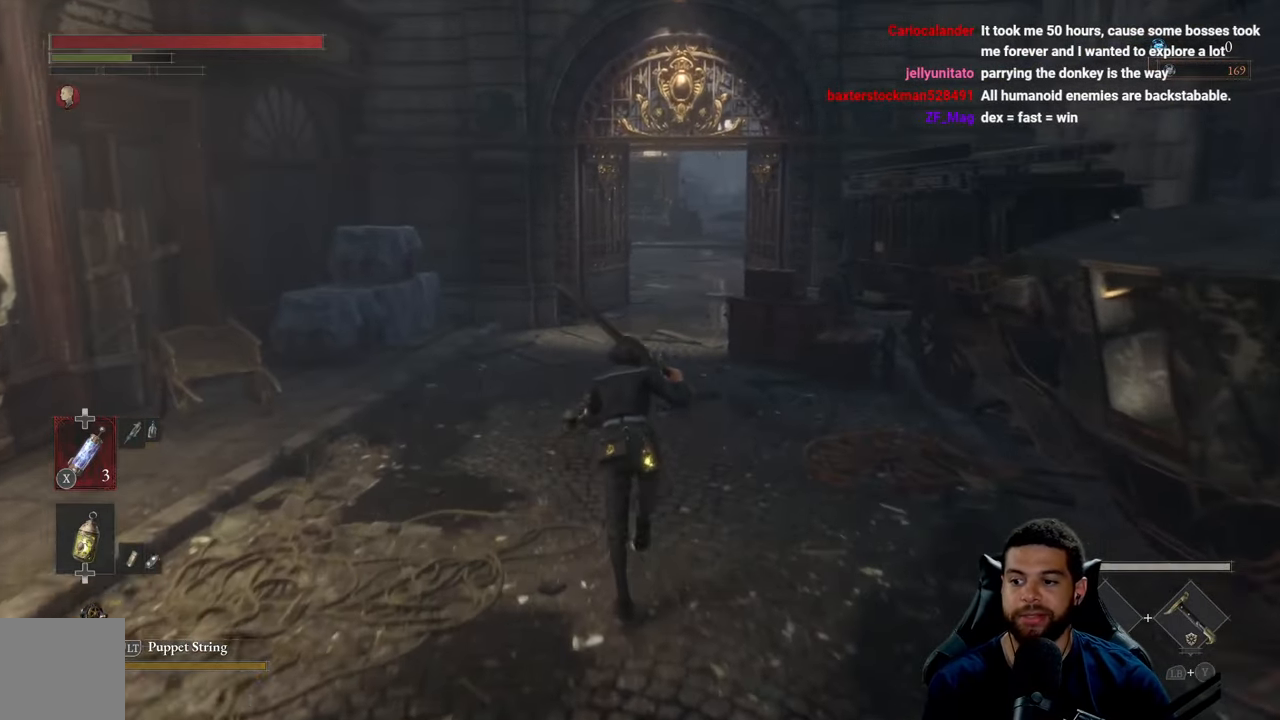
{"buttons": ["B"], "left_stick": "up", "right_stick": "center", "events": []}
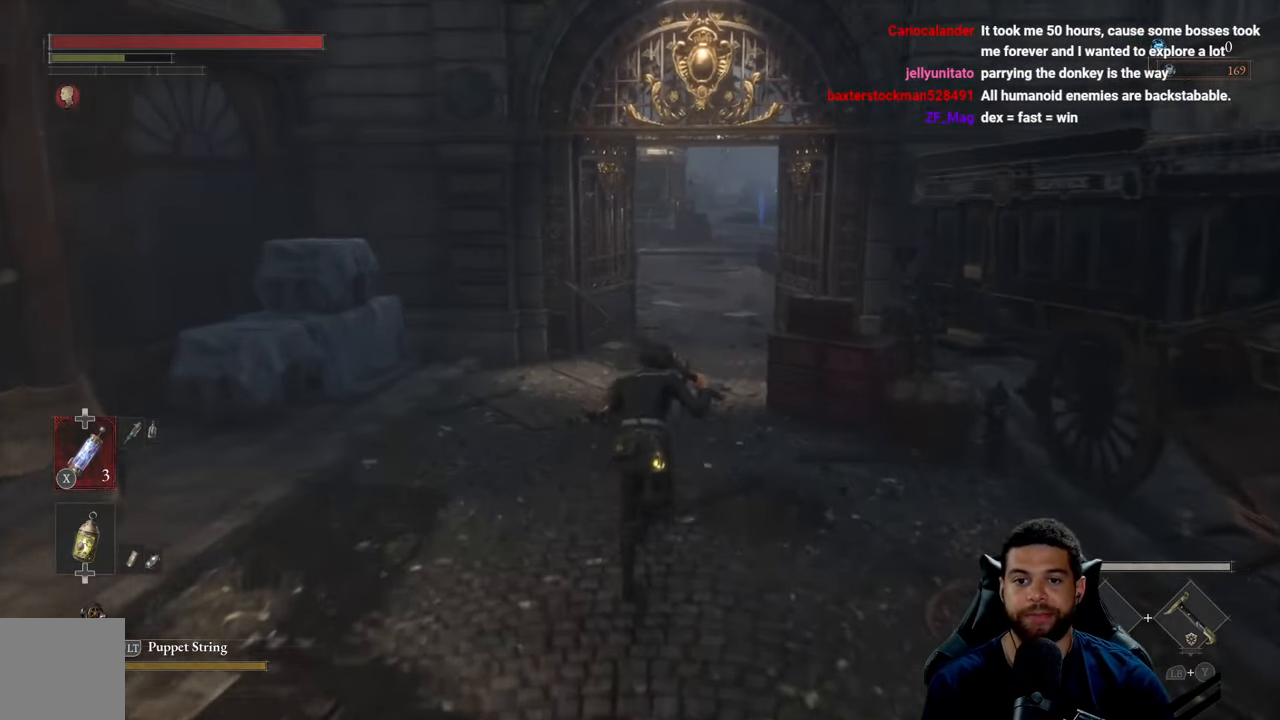
{"buttons": ["B"], "left_stick": "up", "right_stick": "center", "events": []}
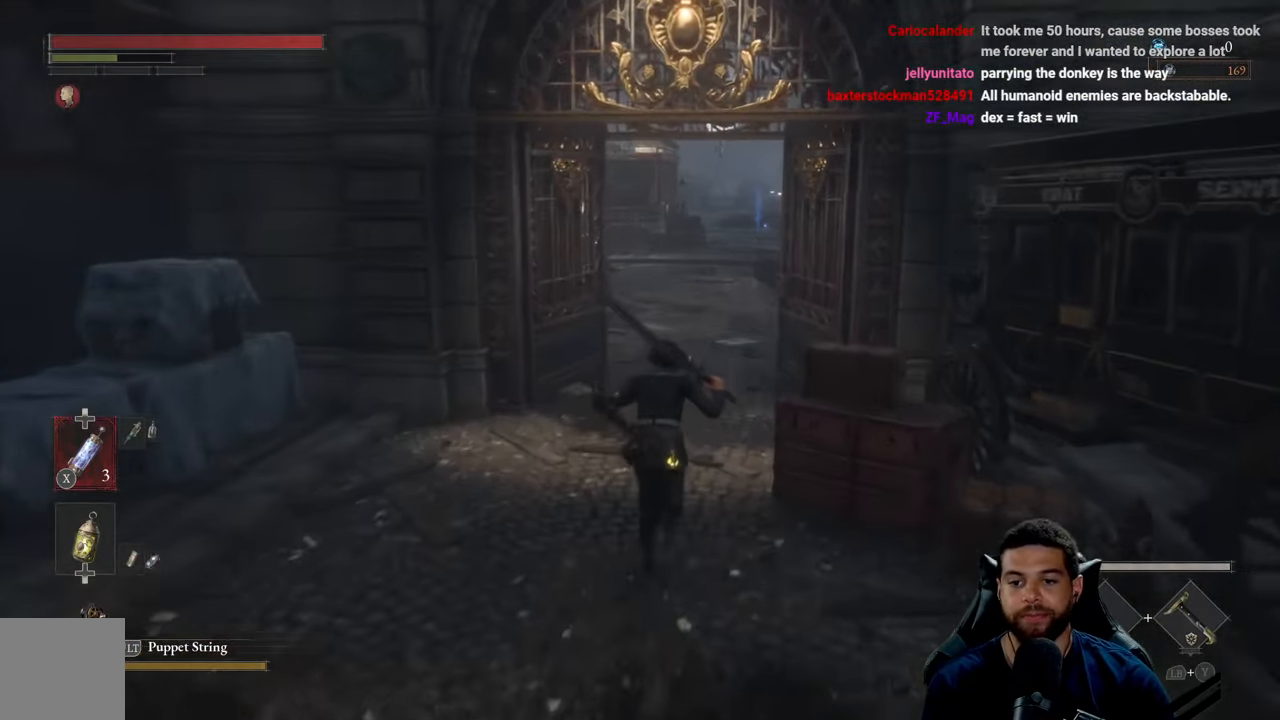
{"buttons": ["B"], "left_stick": "up", "right_stick": "center", "events": []}
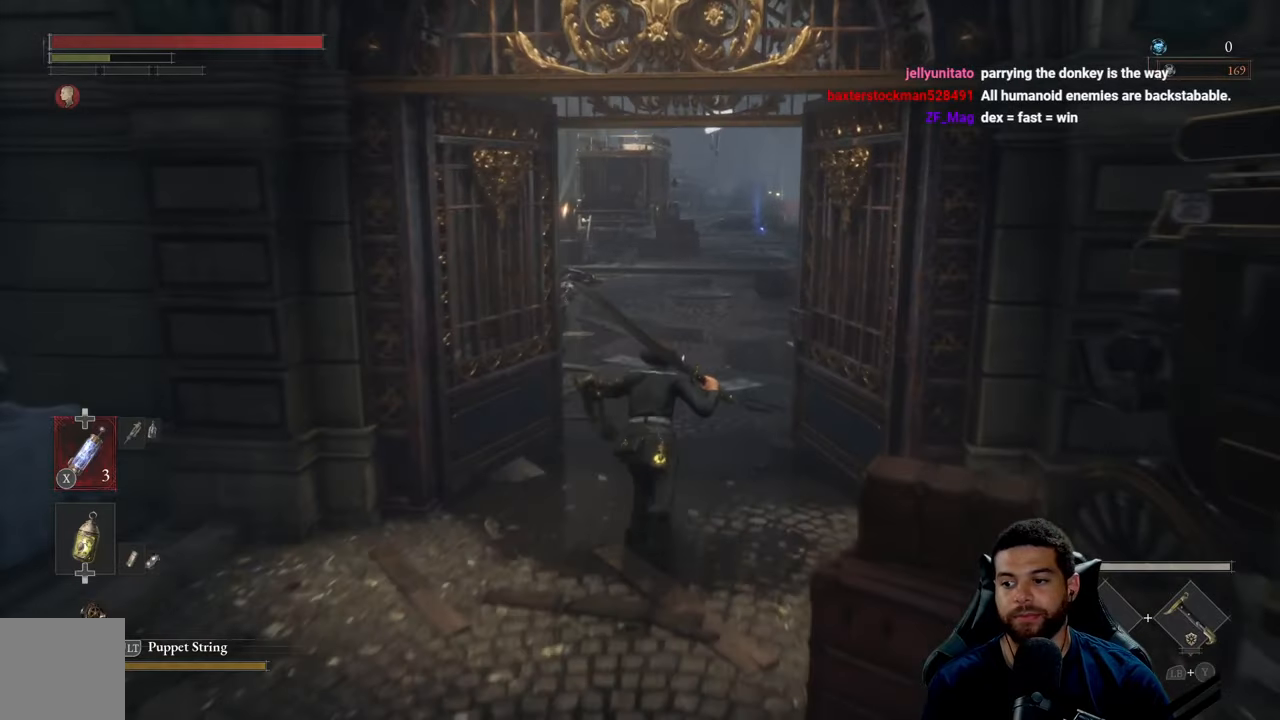
{"buttons": ["B"], "left_stick": "up", "right_stick": "center", "events": []}
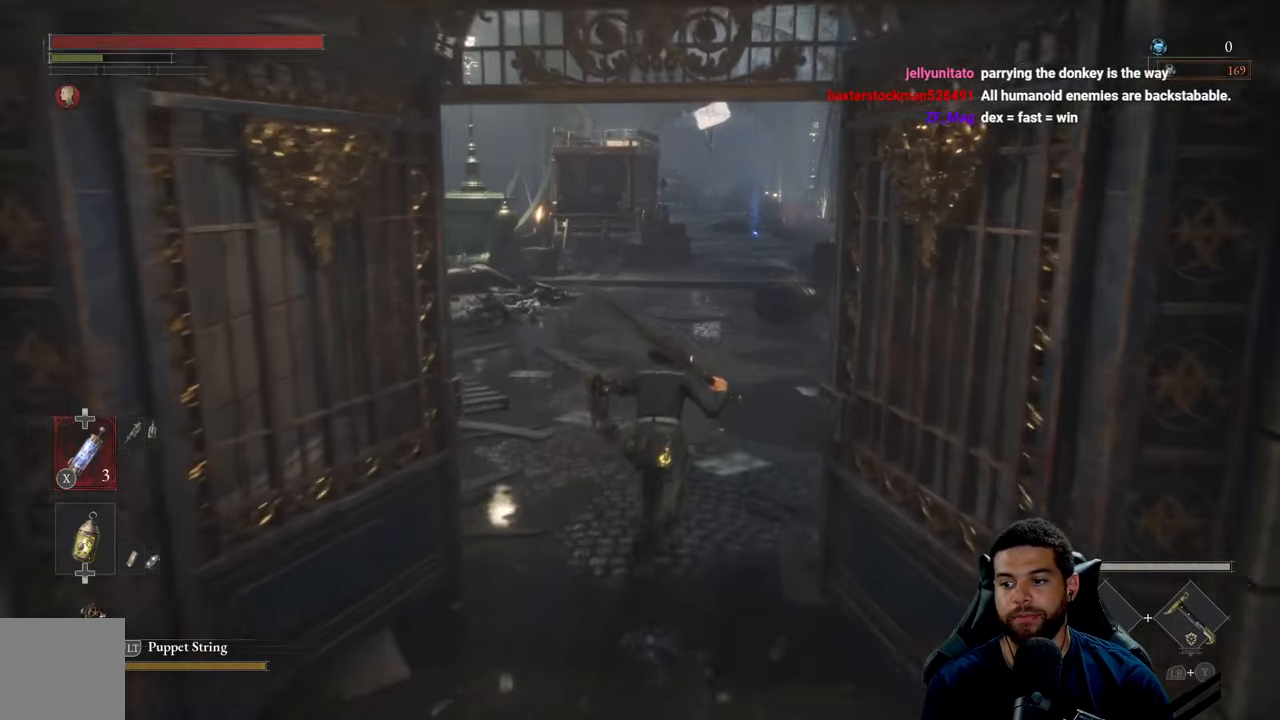
{"buttons": ["B"], "left_stick": "up", "right_stick": "center", "events": []}
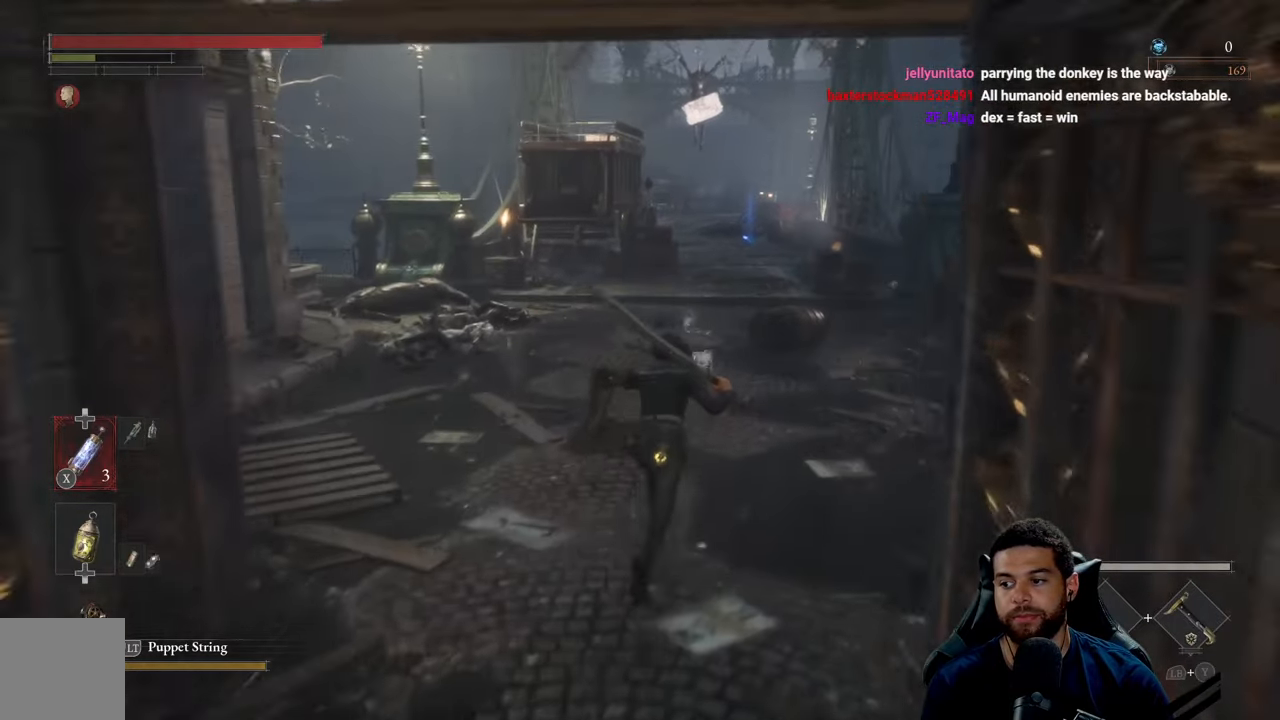
{"buttons": ["B"], "left_stick": "up", "right_stick": "center", "events": []}
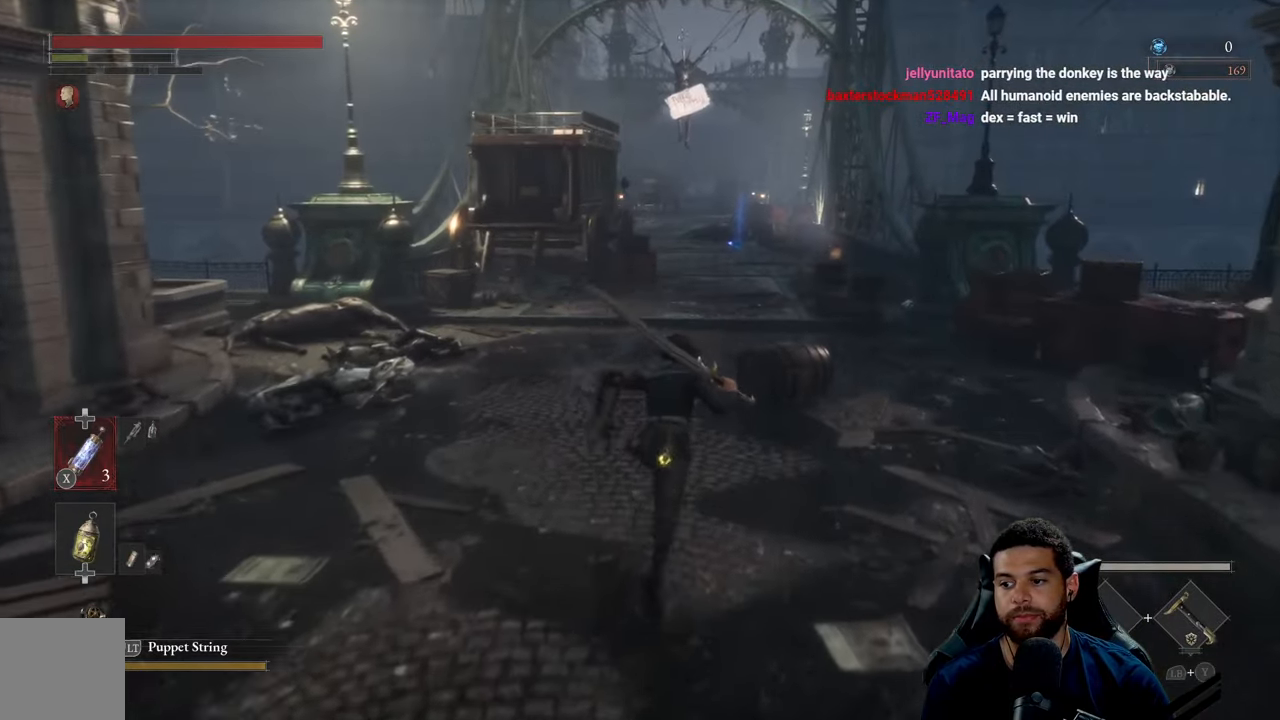
{"buttons": [], "left_stick": "up", "right_stick": "center", "events": [[483, "B", "up"]]}
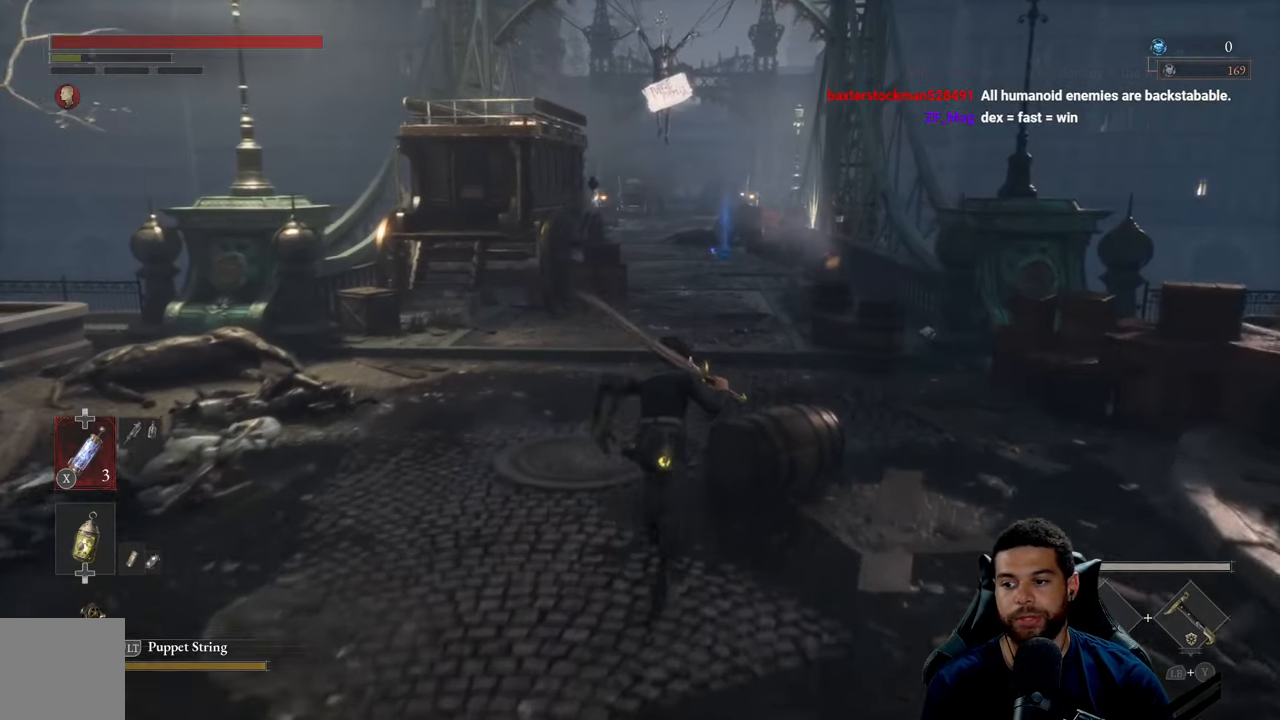
{"buttons": [], "left_stick": "up", "right_stick": "center", "events": []}